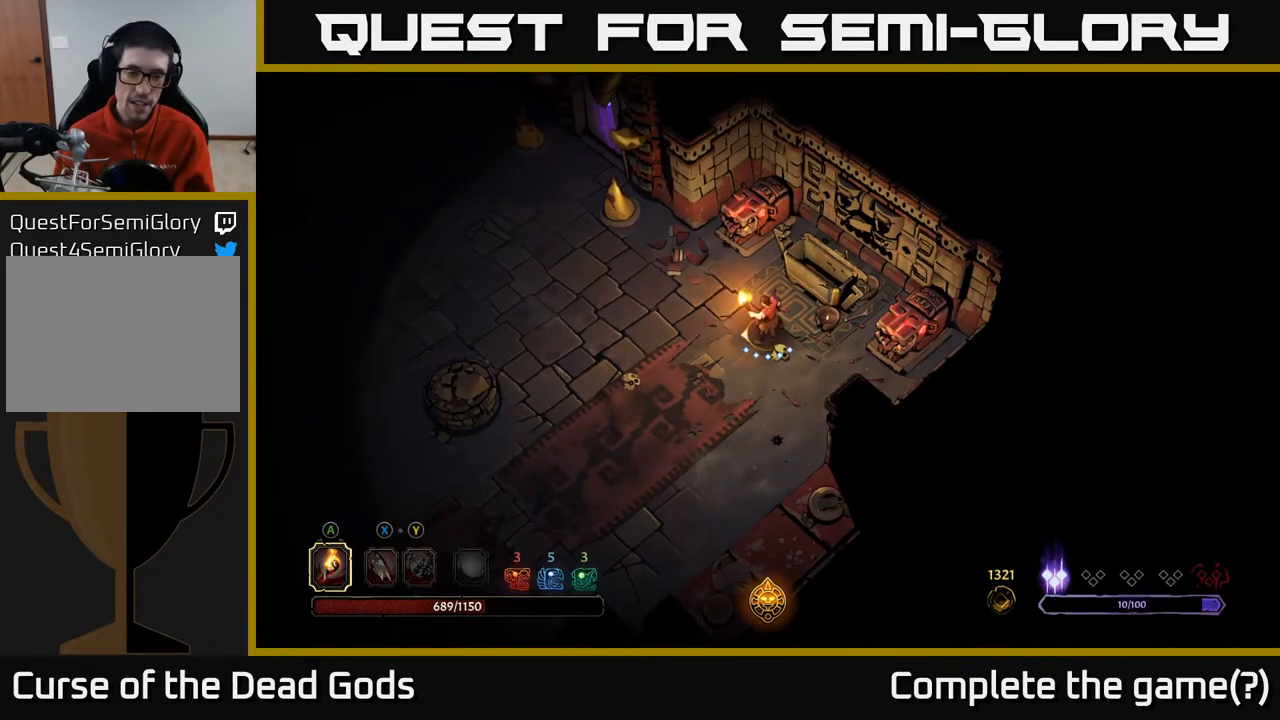
Gameplay with a controller (Xbox layout); each line is a JSON object with the inputs held at the frame after it. "events" lists button and stick changes between this image and that frame as [ms after this image, input, new state], when the widget could be followed in between.
{"buttons": [], "left_stick": "center", "right_stick": "center", "events": []}
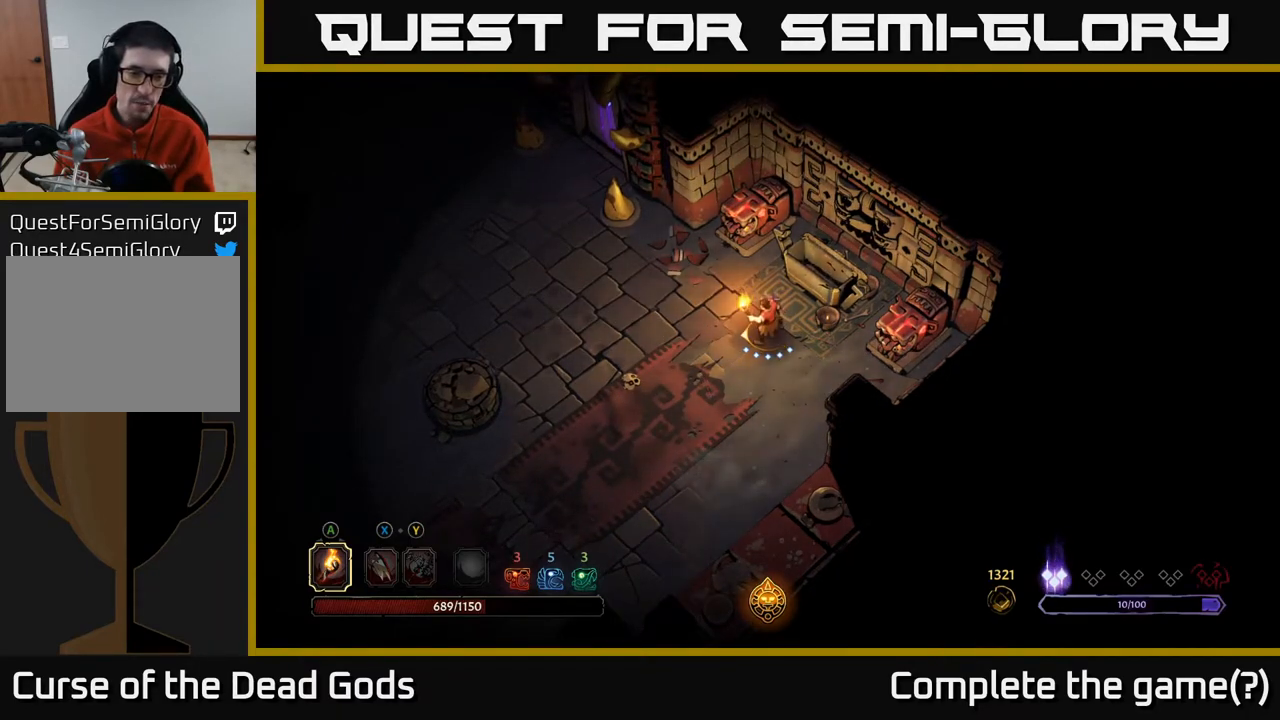
{"buttons": [], "left_stick": "center", "right_stick": "center", "events": []}
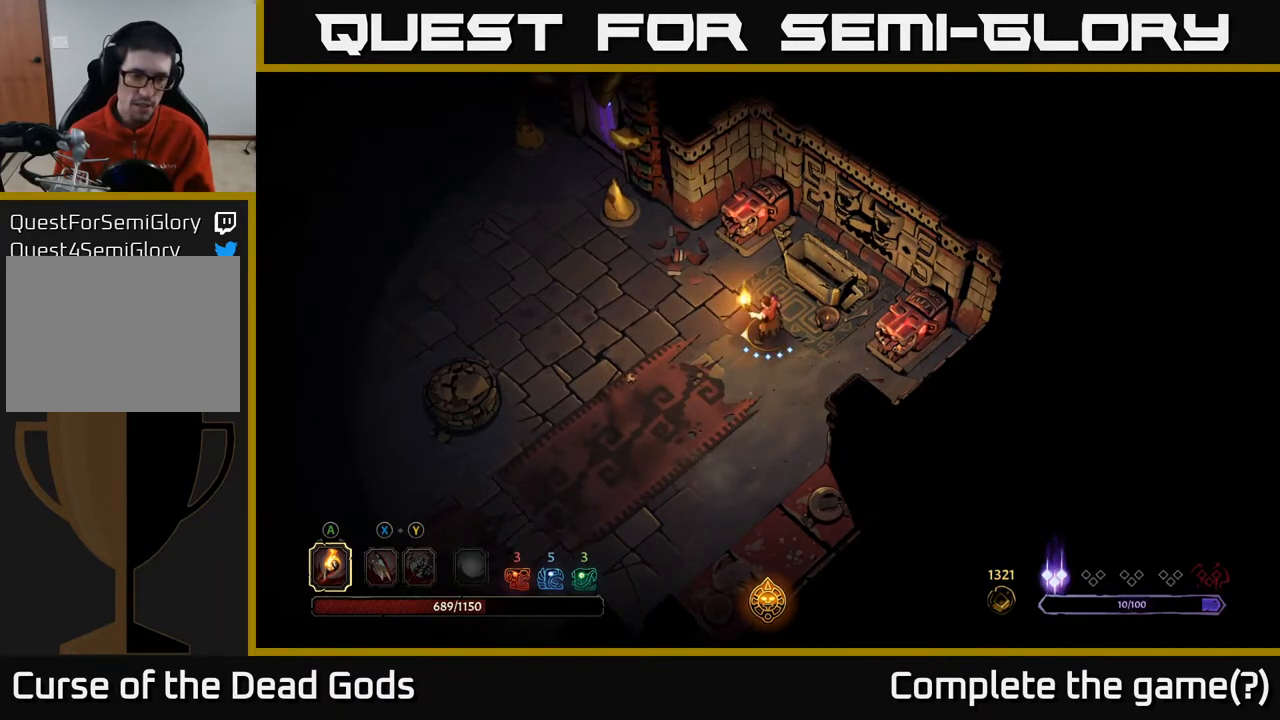
{"buttons": [], "left_stick": "center", "right_stick": "center", "events": []}
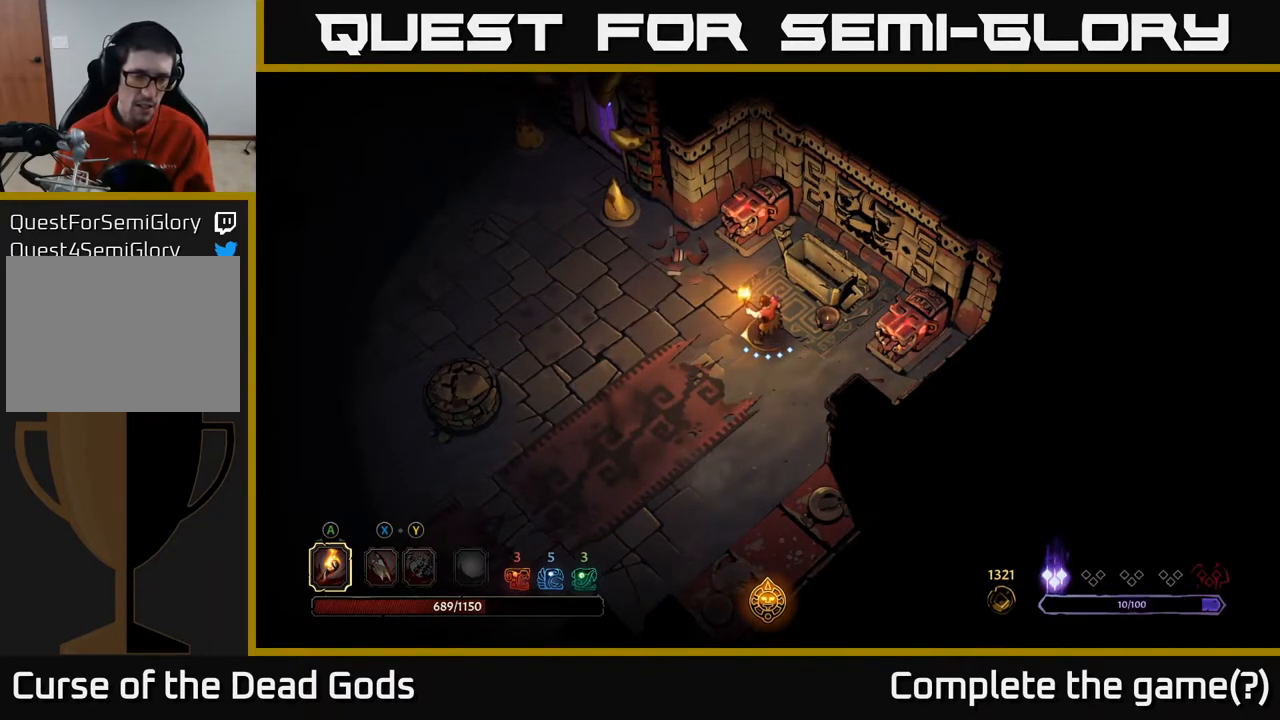
{"buttons": [], "left_stick": "down-left", "right_stick": "center", "events": [[217, "left_stick", "down-left"]]}
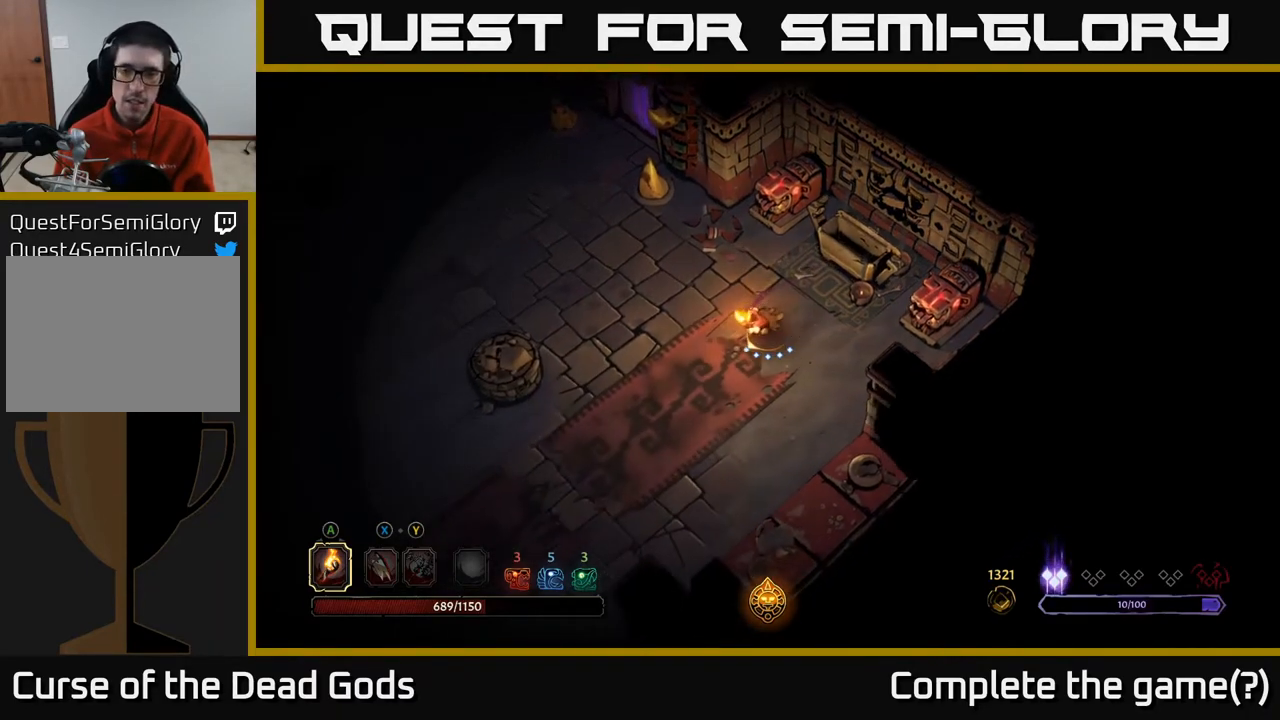
{"buttons": [], "left_stick": "down", "right_stick": "center", "events": [[200, "left_stick", "down-right"], [433, "left_stick", "down"]]}
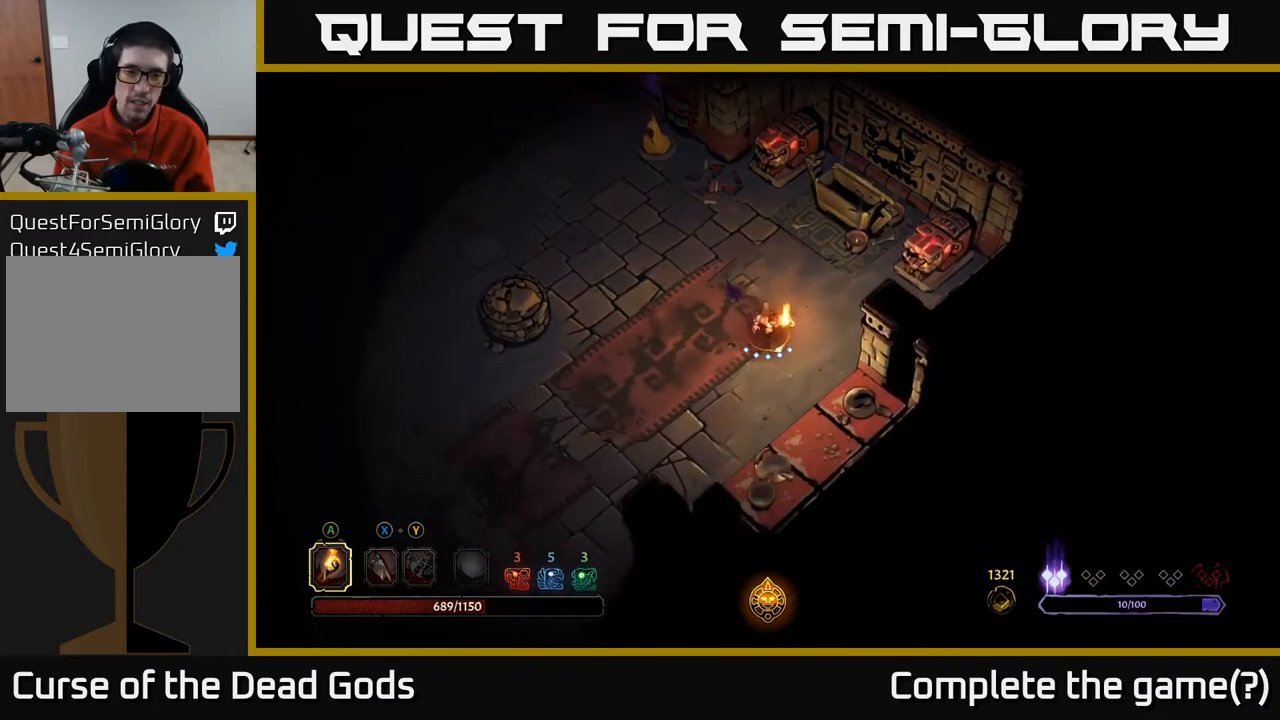
{"buttons": [], "left_stick": "up-left", "right_stick": "center", "events": [[200, "left_stick", "left"], [300, "left_stick", "up-left"]]}
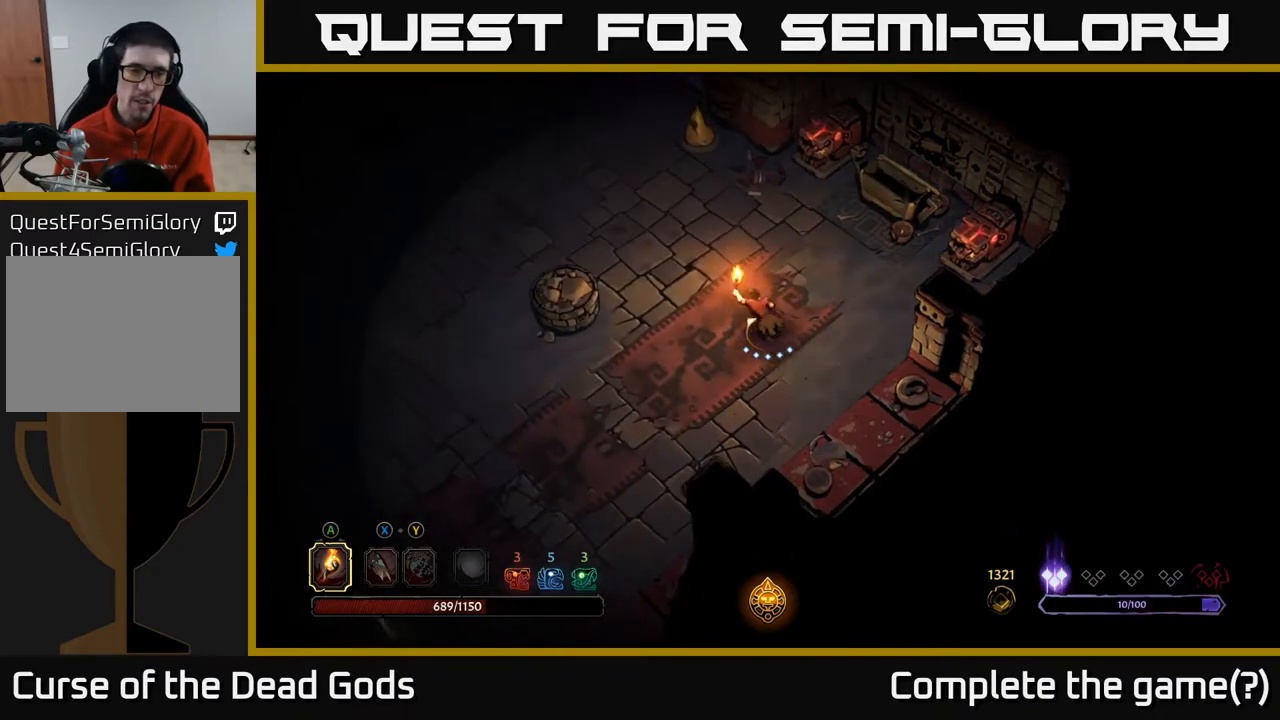
{"buttons": [], "left_stick": "left", "right_stick": "center", "events": [[200, "left_stick", "left"]]}
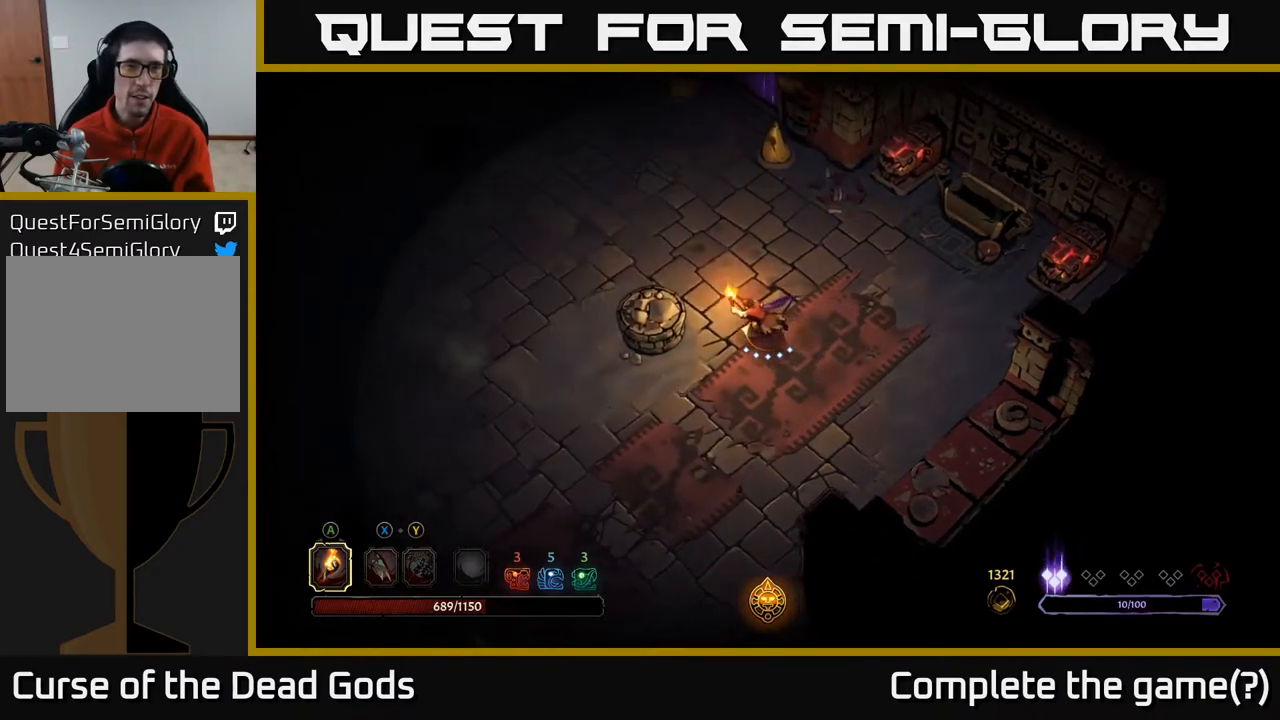
{"buttons": [], "left_stick": "up-left", "right_stick": "center", "events": [[283, "left_stick", "up-left"]]}
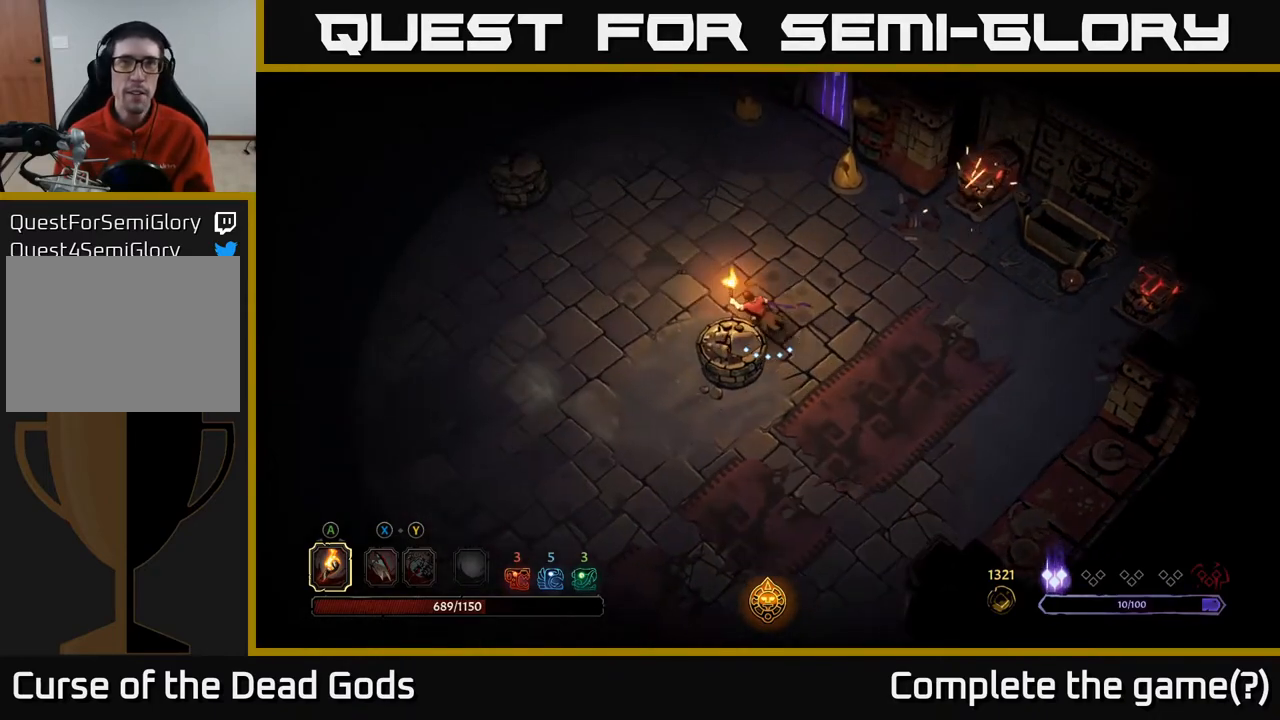
{"buttons": [], "left_stick": "up", "right_stick": "center", "events": [[483, "left_stick", "up"]]}
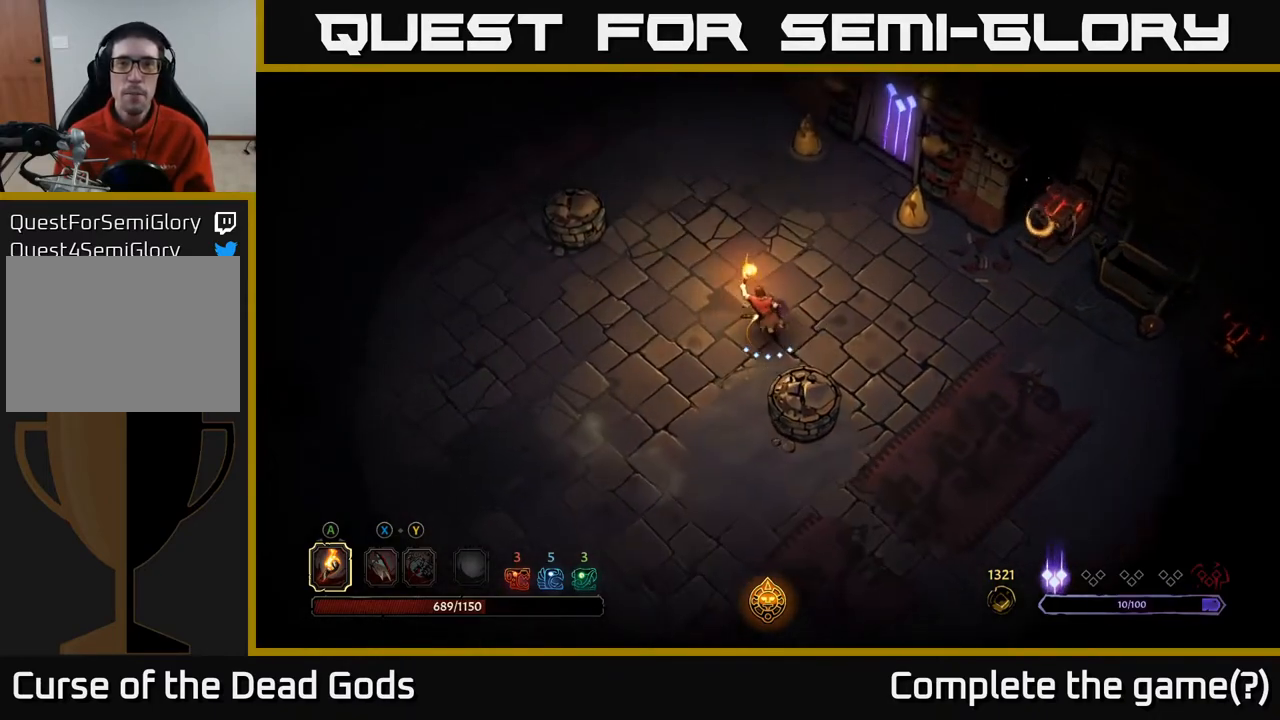
{"buttons": [], "left_stick": "up-right", "right_stick": "center", "events": [[417, "left_stick", "up-right"]]}
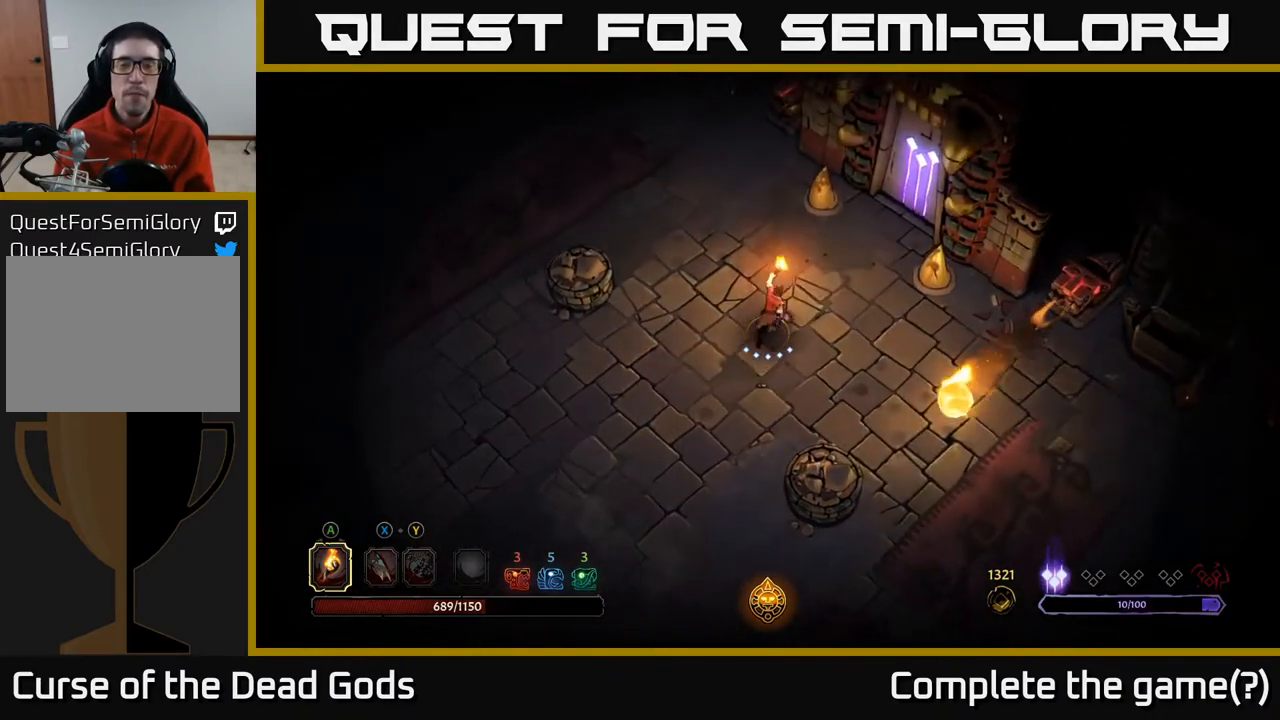
{"buttons": [], "left_stick": "up-right", "right_stick": "center", "events": []}
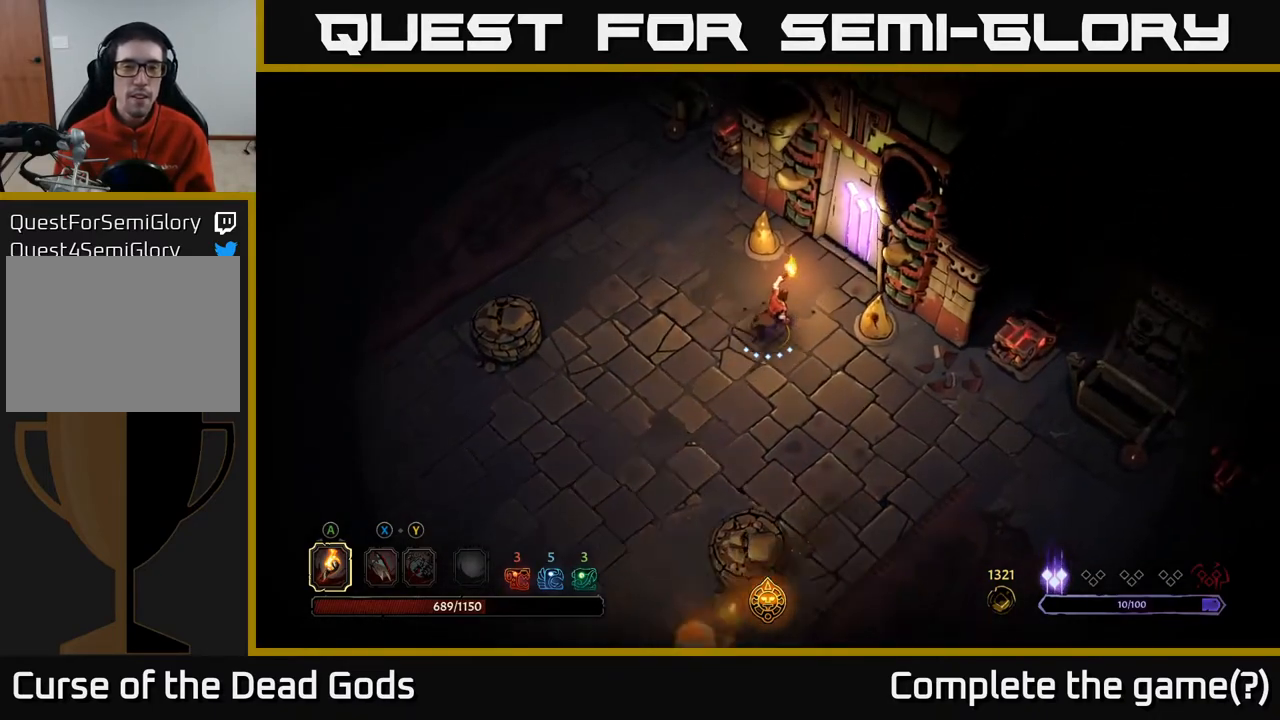
{"buttons": [], "left_stick": "center", "right_stick": "center", "events": [[433, "left_stick", "center"]]}
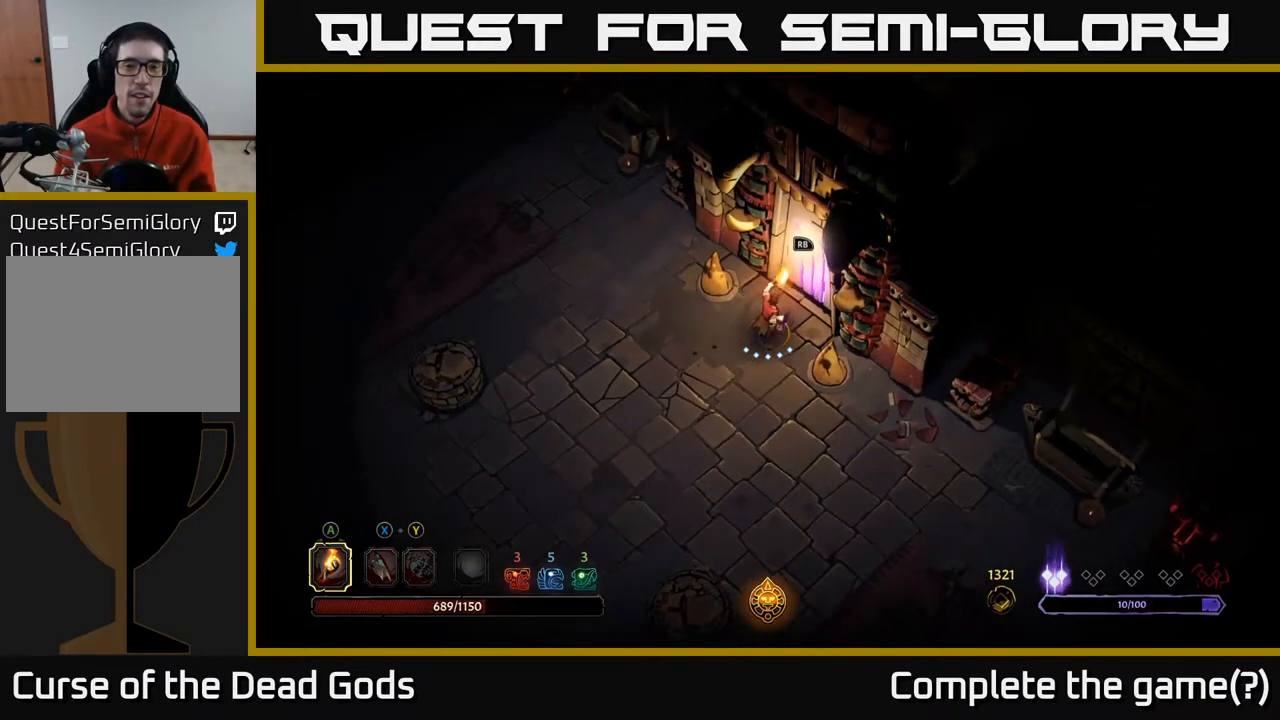
{"buttons": [], "left_stick": "center", "right_stick": "center", "events": [[83, "R1", "down"], [183, "R1", "up"]]}
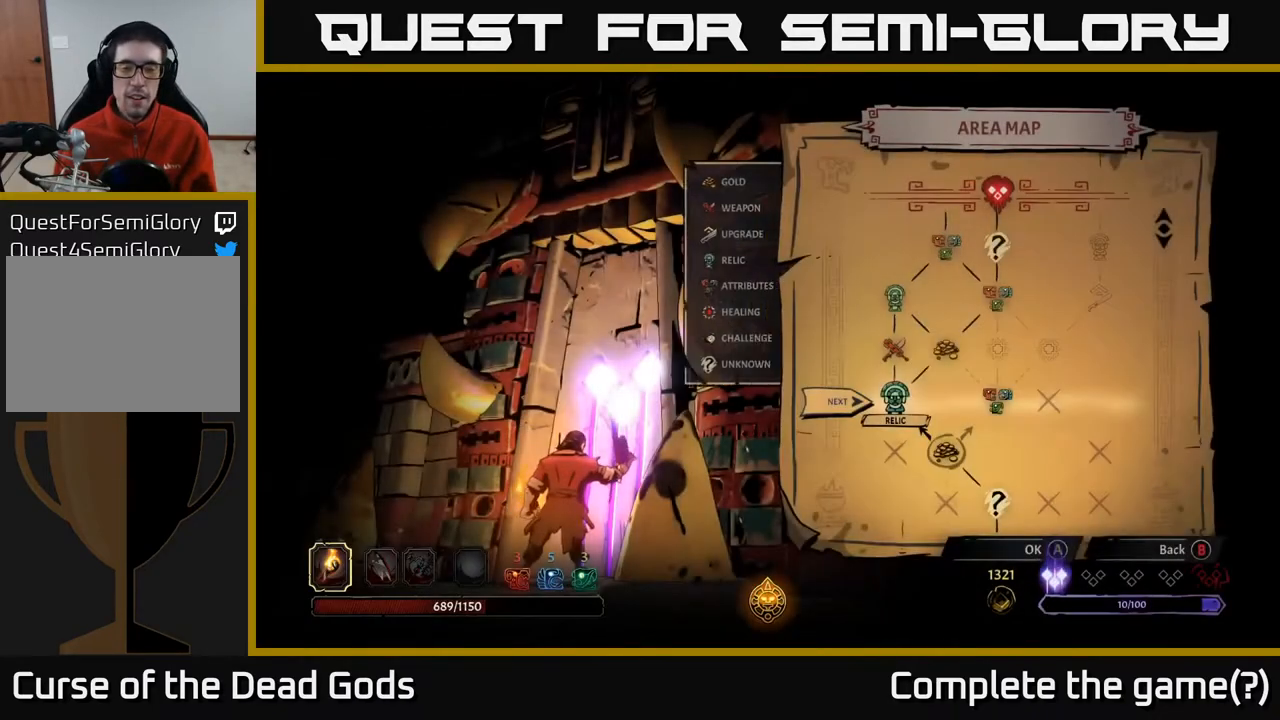
{"buttons": [], "left_stick": "center", "right_stick": "center", "events": []}
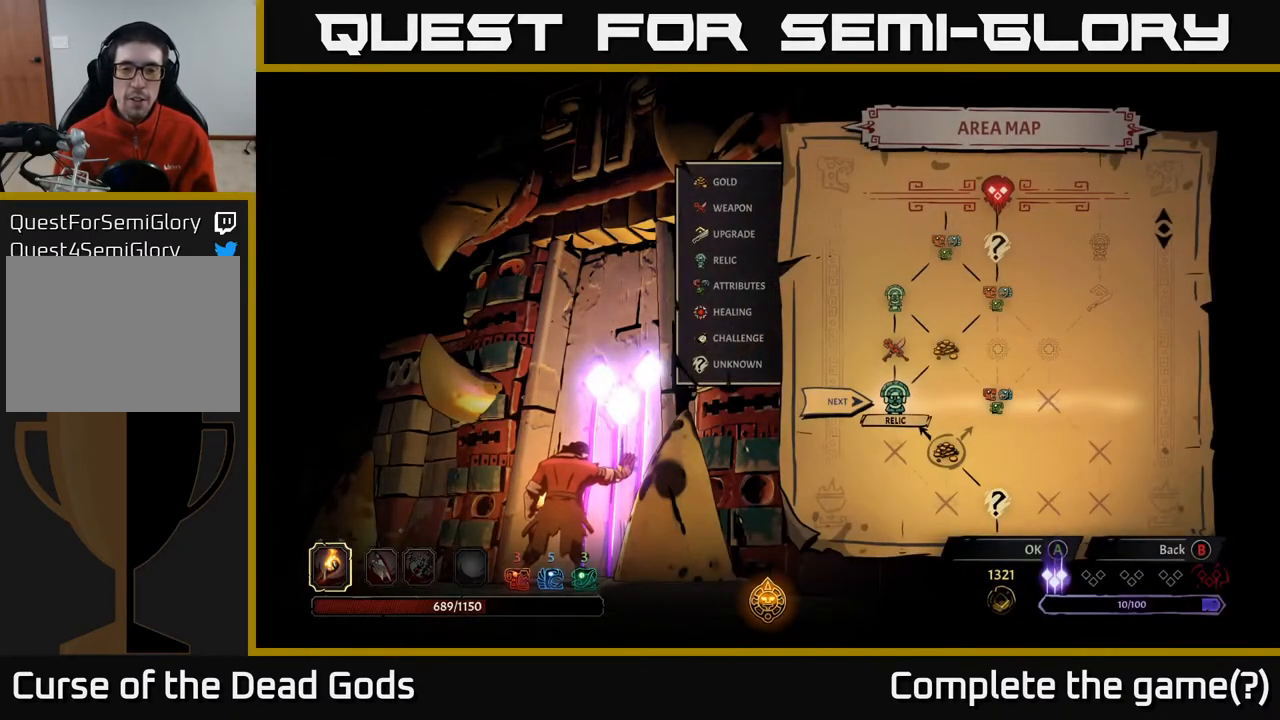
{"buttons": [], "left_stick": "right", "right_stick": "center", "events": [[417, "left_stick", "right"]]}
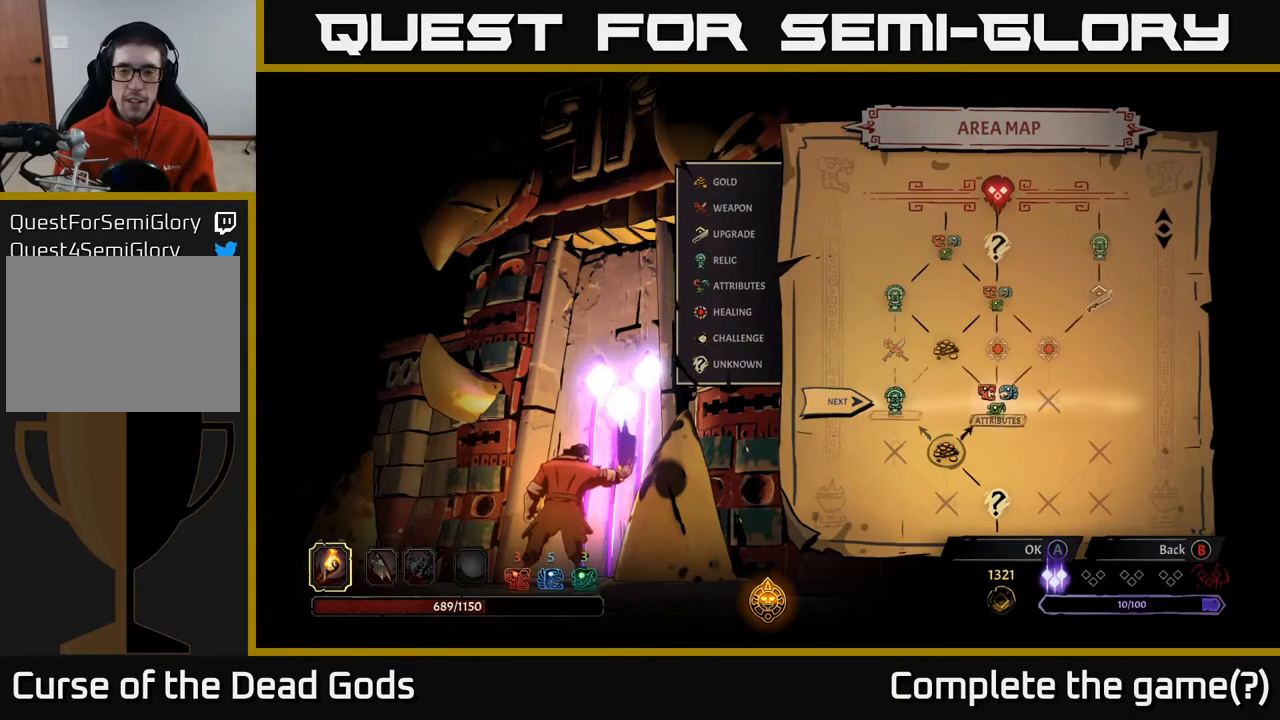
{"buttons": [], "left_stick": "left", "right_stick": "center", "events": [[133, "left_stick", "center"], [467, "left_stick", "left"]]}
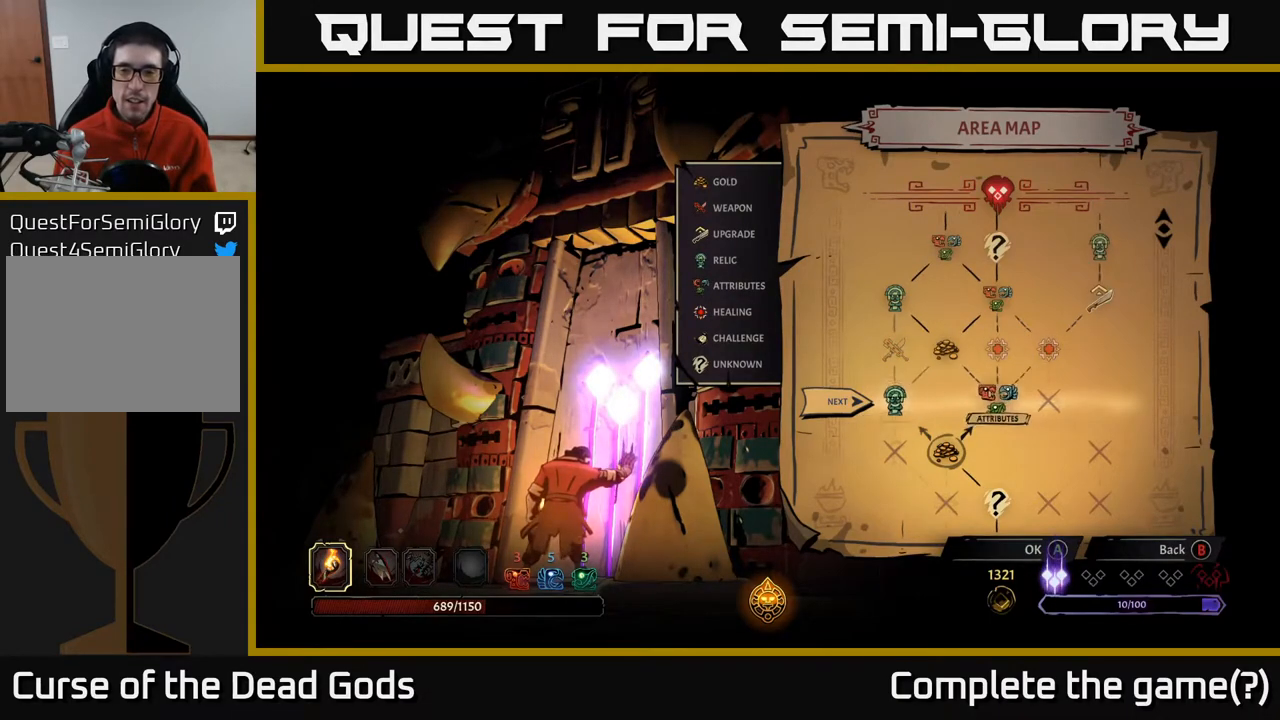
{"buttons": [], "left_stick": "center", "right_stick": "center", "events": [[167, "left_stick", "center"], [300, "left_stick", "right"], [500, "left_stick", "center"]]}
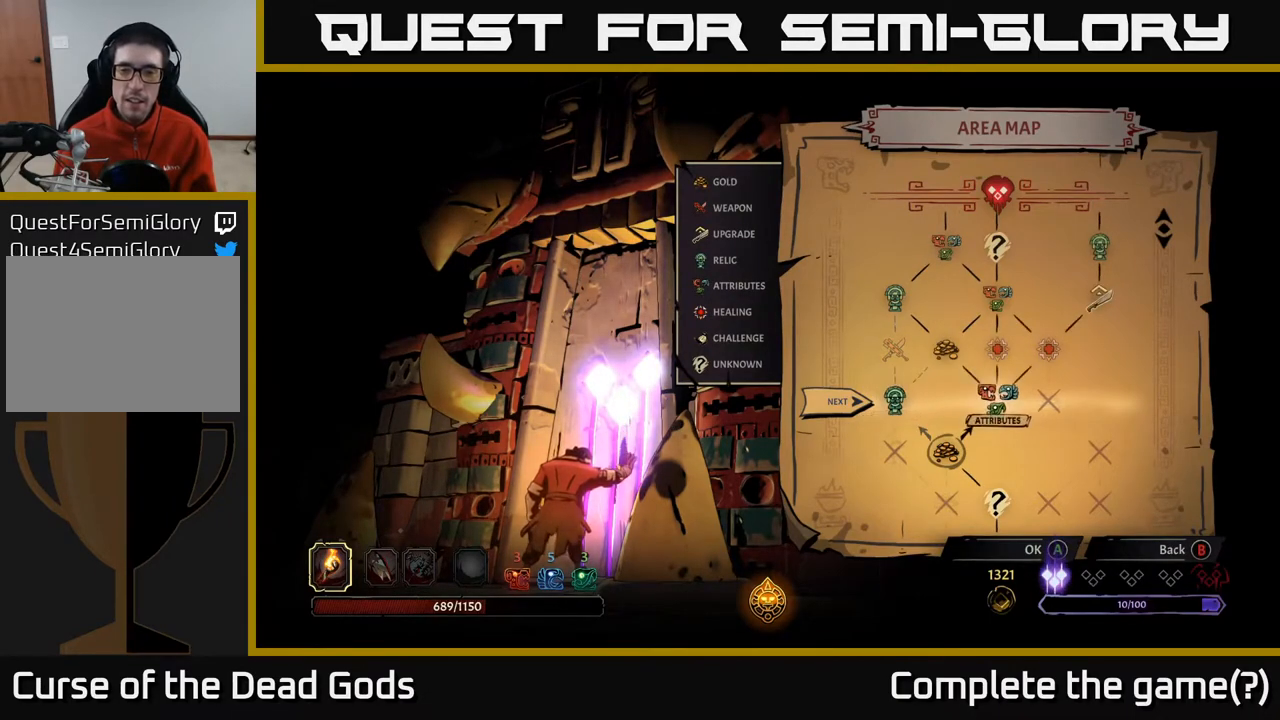
{"buttons": [], "left_stick": "center", "right_stick": "center", "events": [[83, "left_stick", "left"], [300, "left_stick", "center"]]}
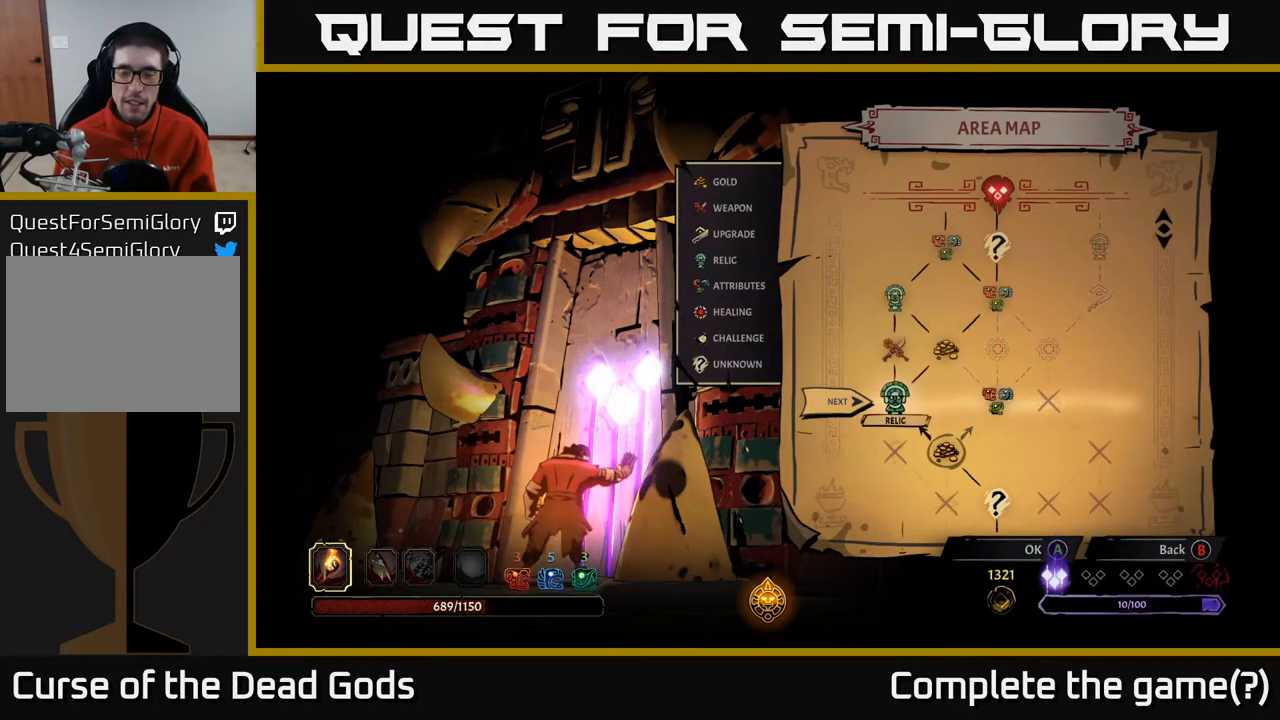
{"buttons": [], "left_stick": "right", "right_stick": "center", "events": [[383, "left_stick", "right"]]}
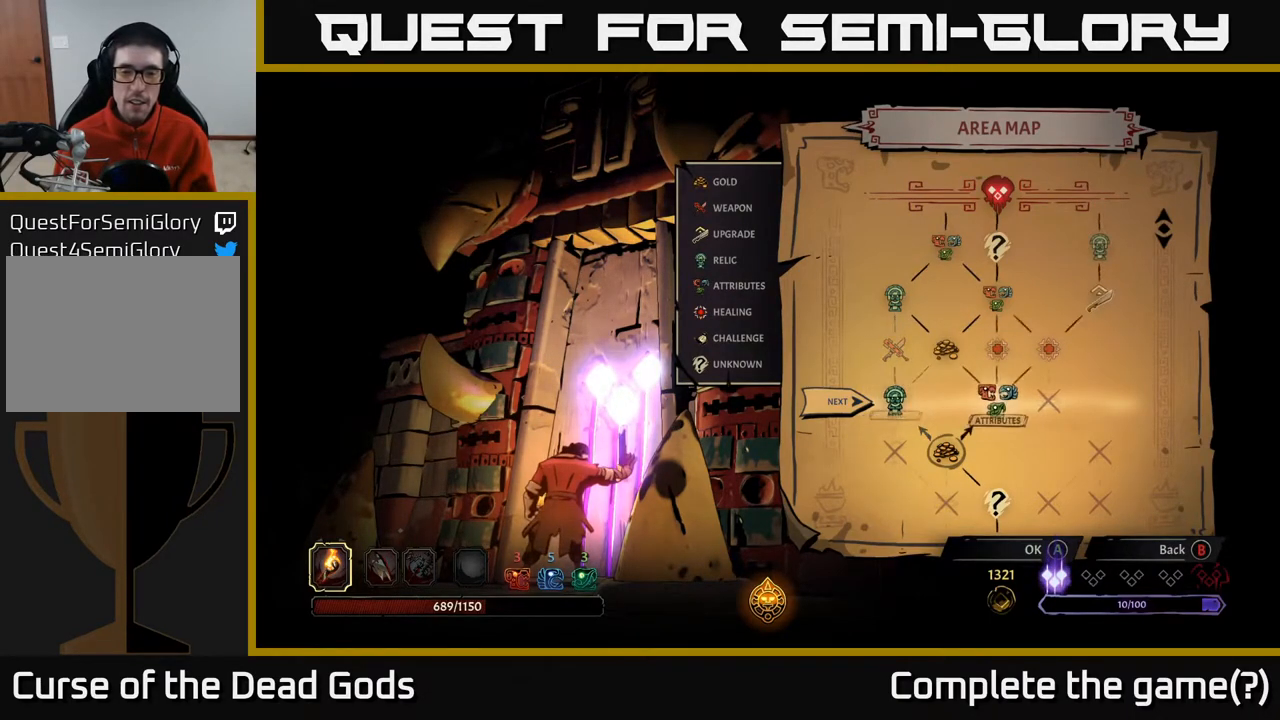
{"buttons": [], "left_stick": "center", "right_stick": "center", "events": [[50, "left_stick", "left"], [250, "left_stick", "center"]]}
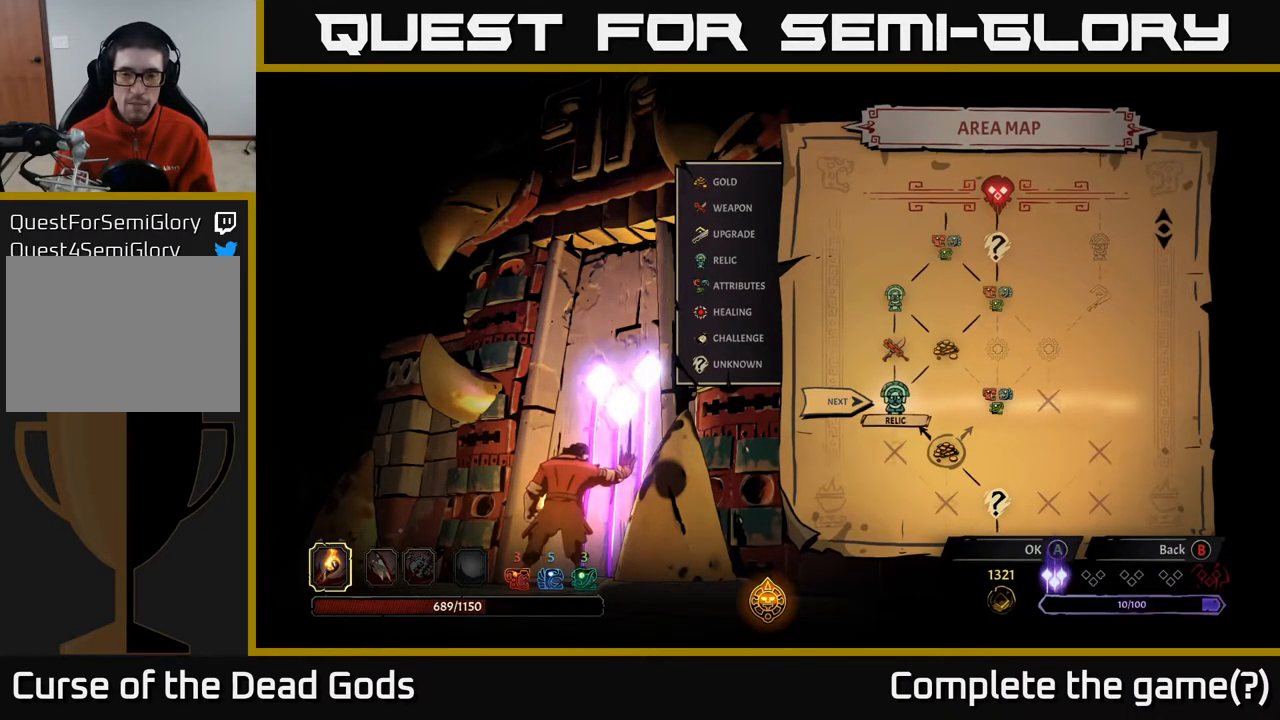
{"buttons": [], "left_stick": "center", "right_stick": "center", "events": [[117, "left_stick", "right"], [300, "left_stick", "center"]]}
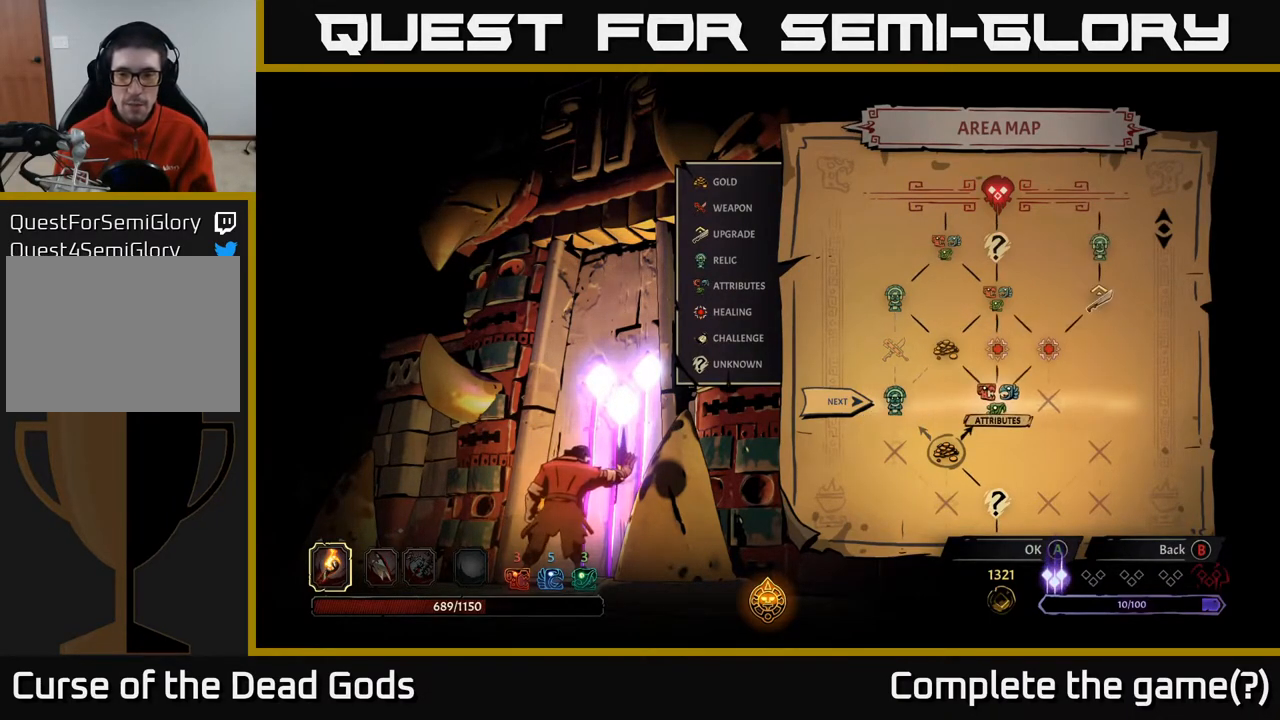
{"buttons": [], "left_stick": "center", "right_stick": "center", "events": [[67, "A", "down"], [133, "A", "up"]]}
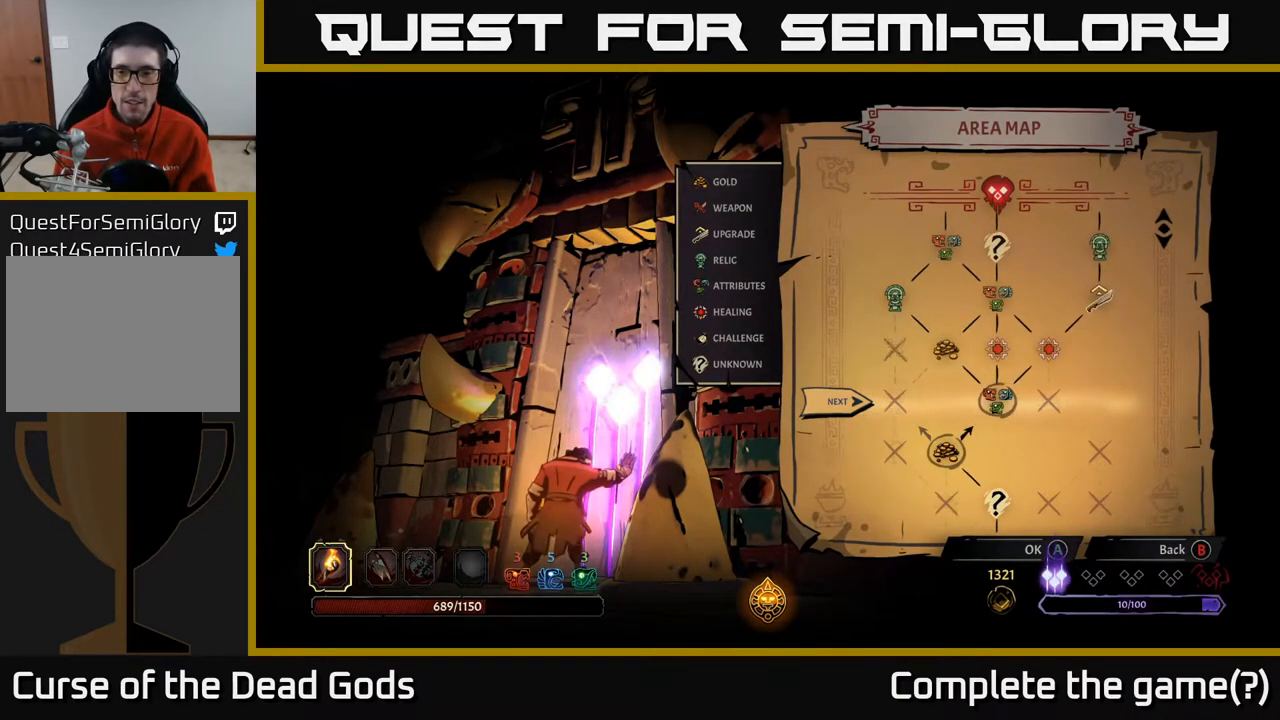
{"buttons": [], "left_stick": "center", "right_stick": "center", "events": []}
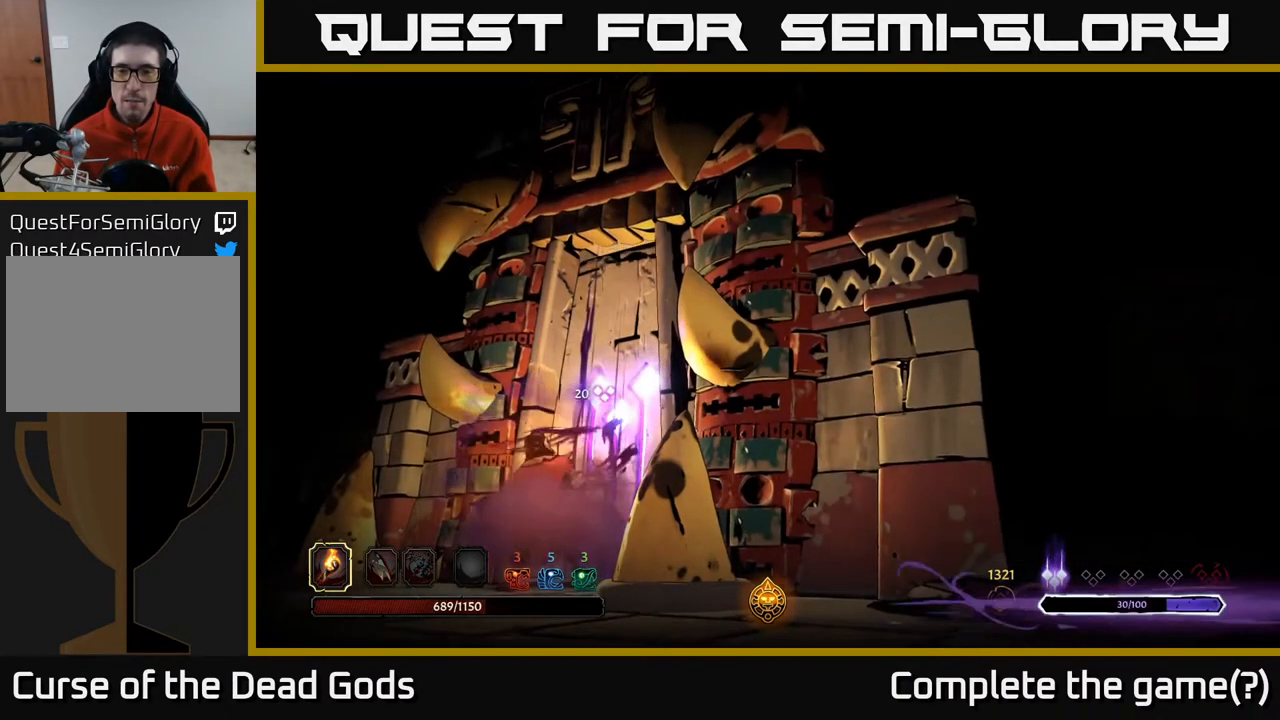
{"buttons": [], "left_stick": "center", "right_stick": "center", "events": []}
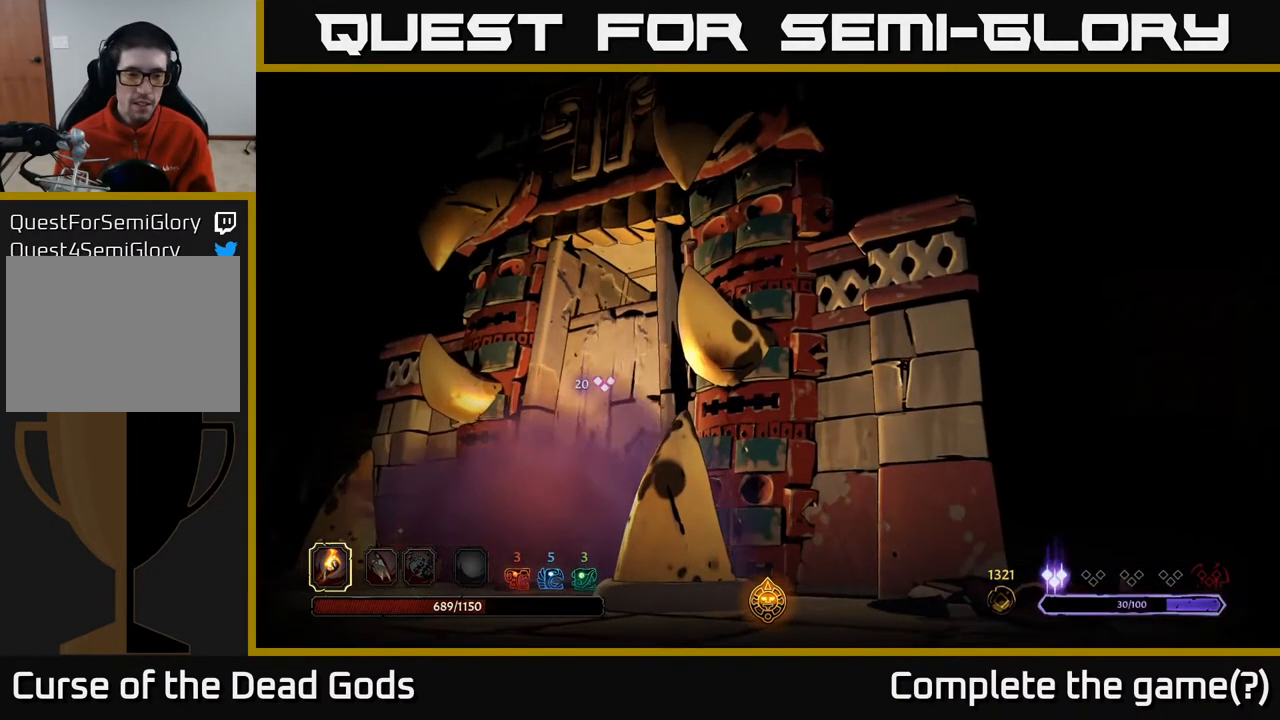
{"buttons": [], "left_stick": "center", "right_stick": "center", "events": []}
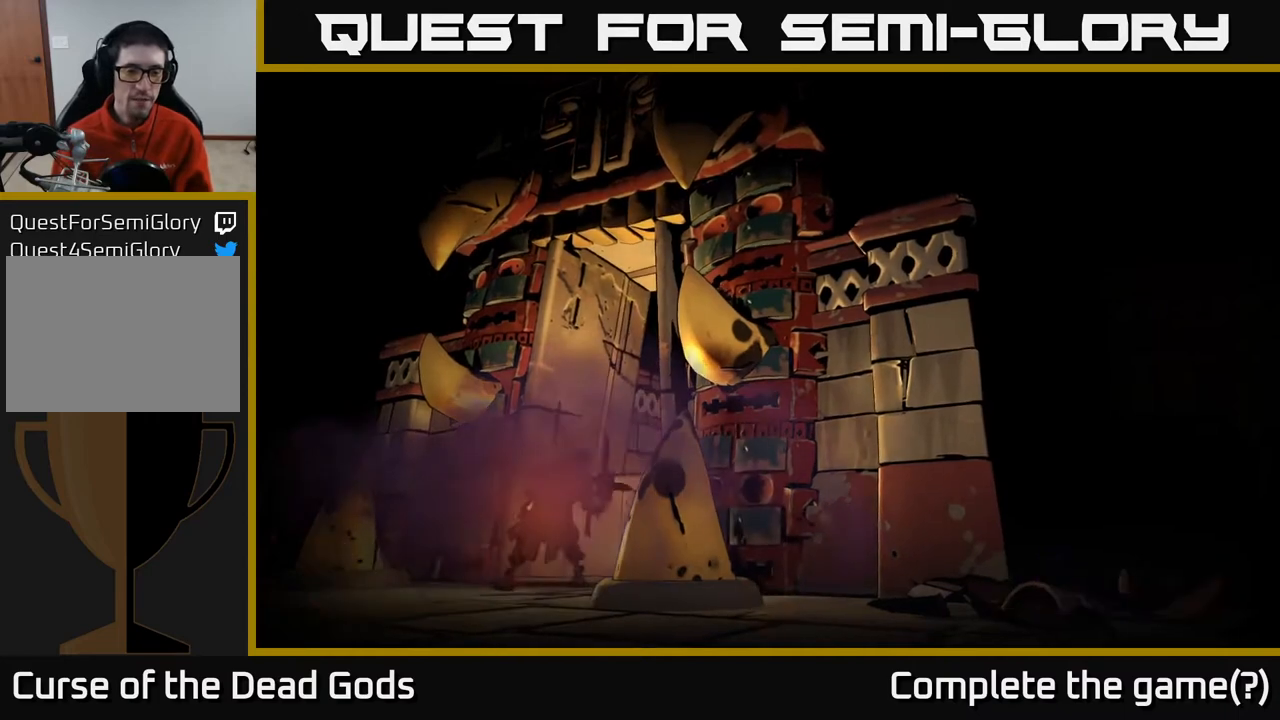
{"buttons": [], "left_stick": "center", "right_stick": "center", "events": []}
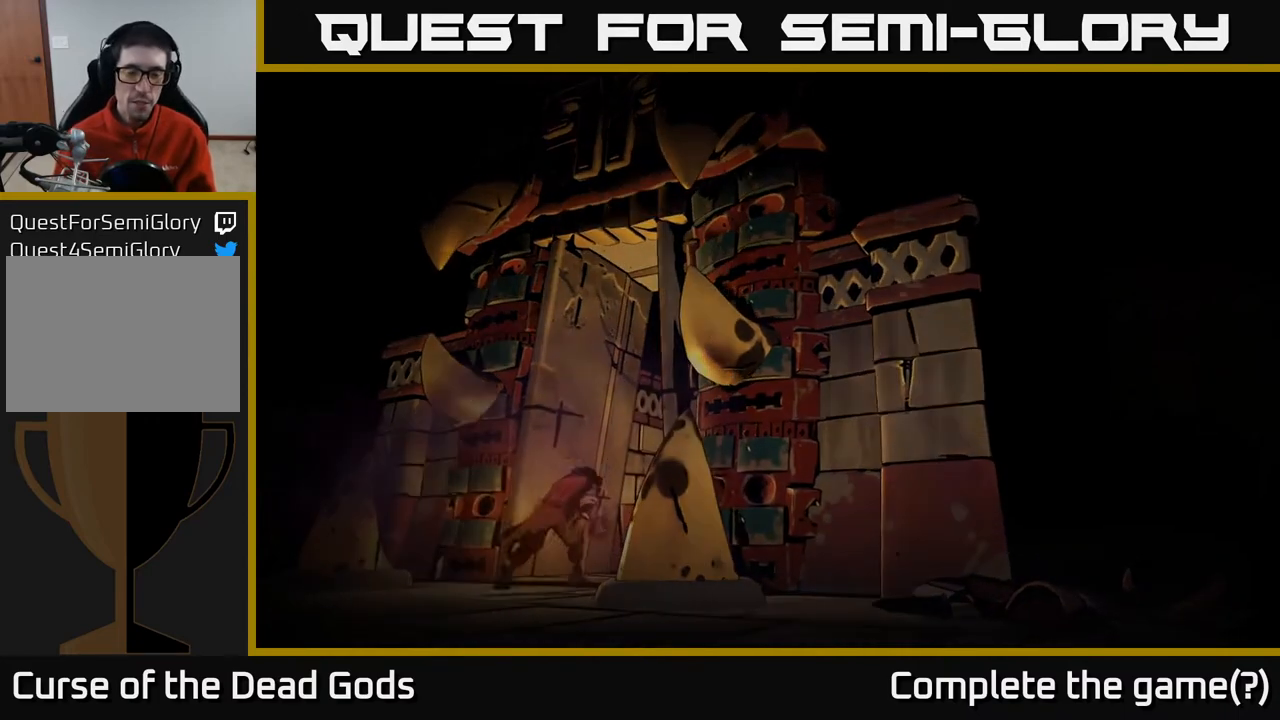
{"buttons": [], "left_stick": "center", "right_stick": "center", "events": []}
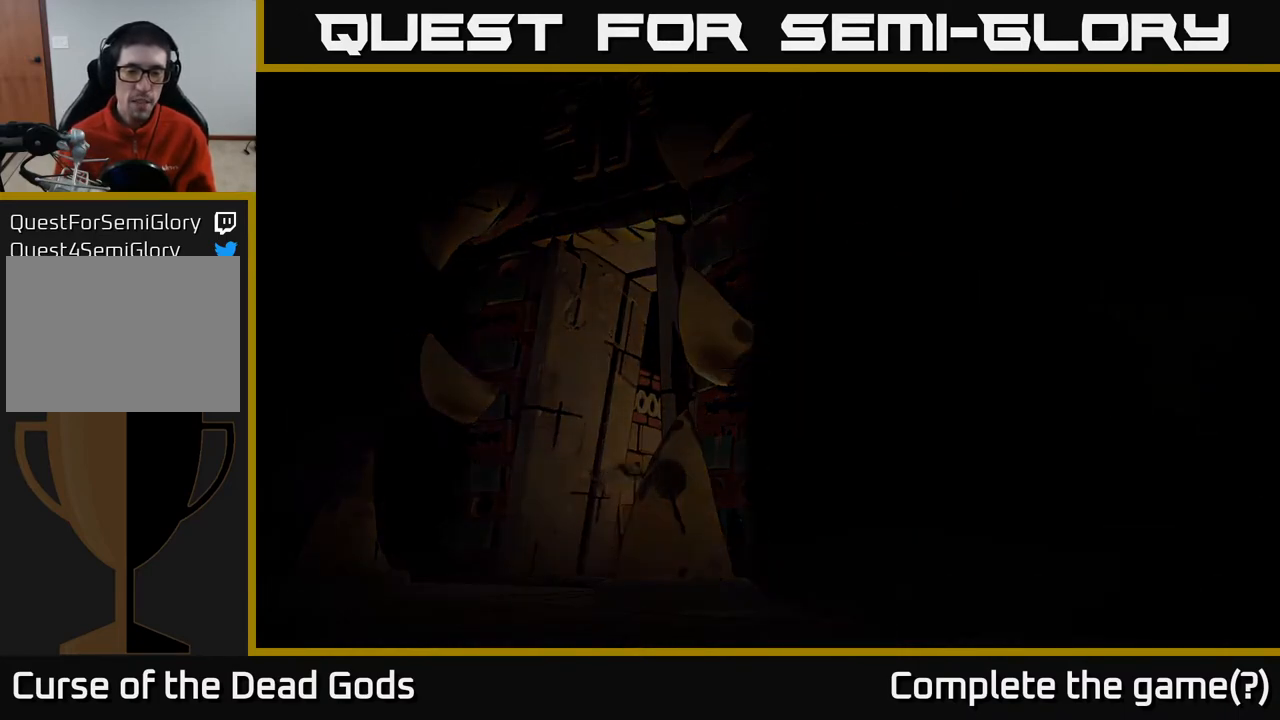
{"buttons": [], "left_stick": "center", "right_stick": "center", "events": []}
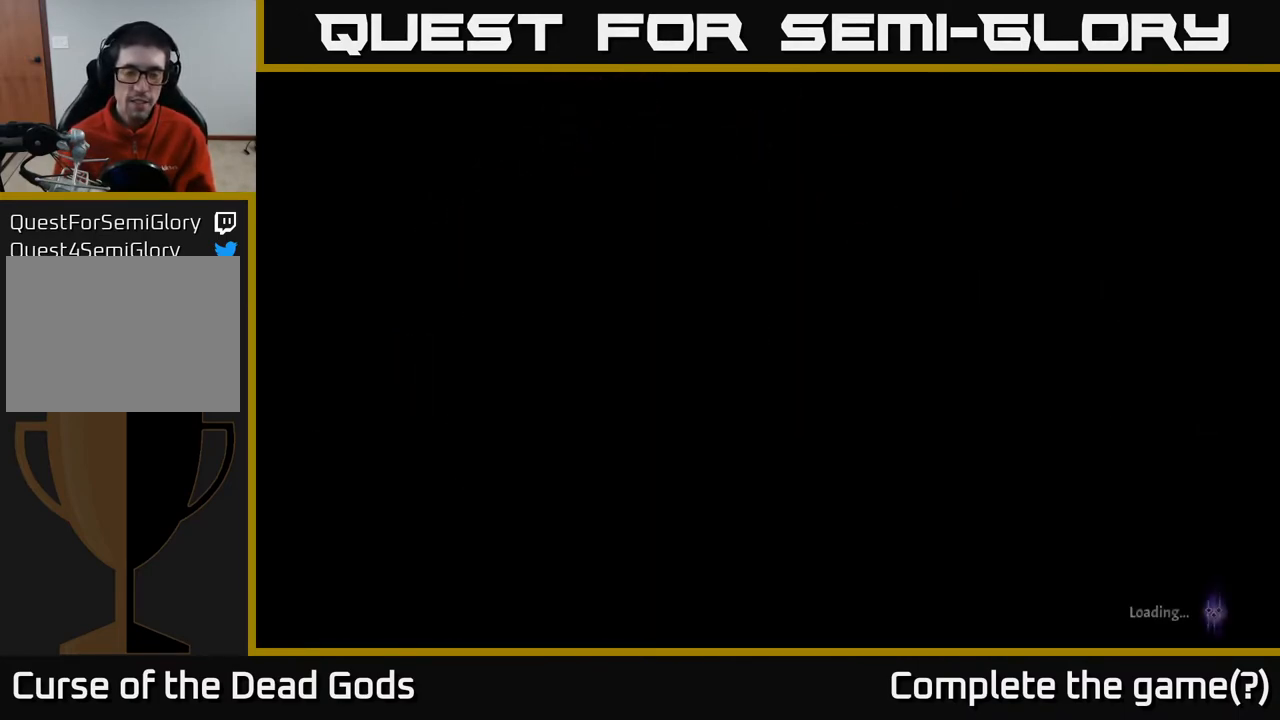
{"buttons": [], "left_stick": "center", "right_stick": "center", "events": []}
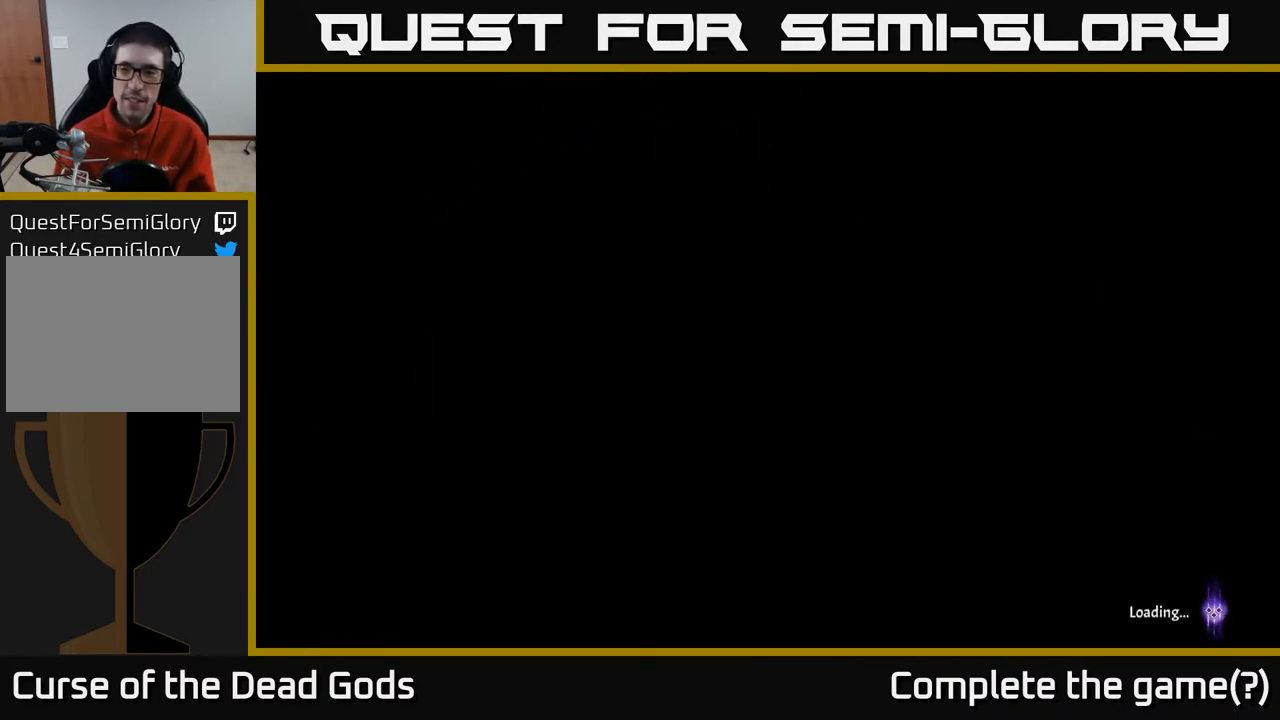
{"buttons": [], "left_stick": "center", "right_stick": "center", "events": []}